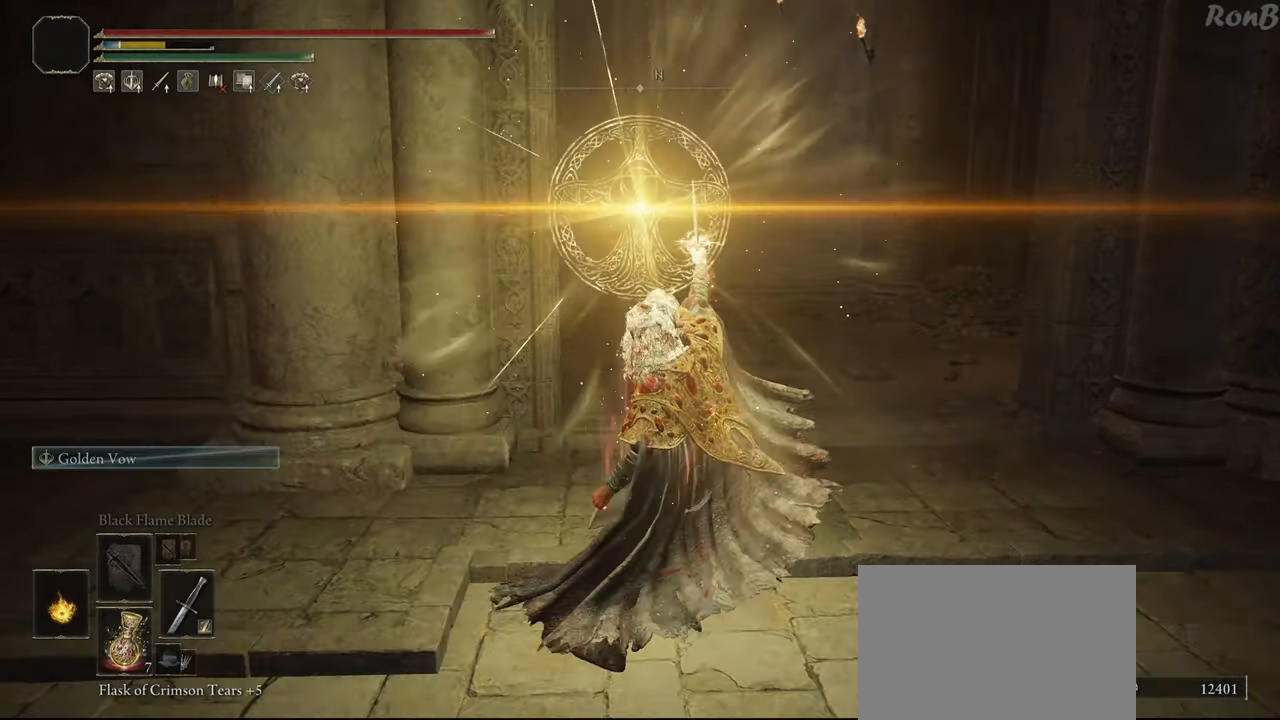
Gameplay with a controller (PlayStation layout); each line is a JSON object with the inputs held at the frame after it. "events" lists button and stick changes between this image and that frame as [ms after this image, input, new state], when the widget could be followed in between.
{"buttons": [], "left_stick": "center", "right_stick": "center", "events": []}
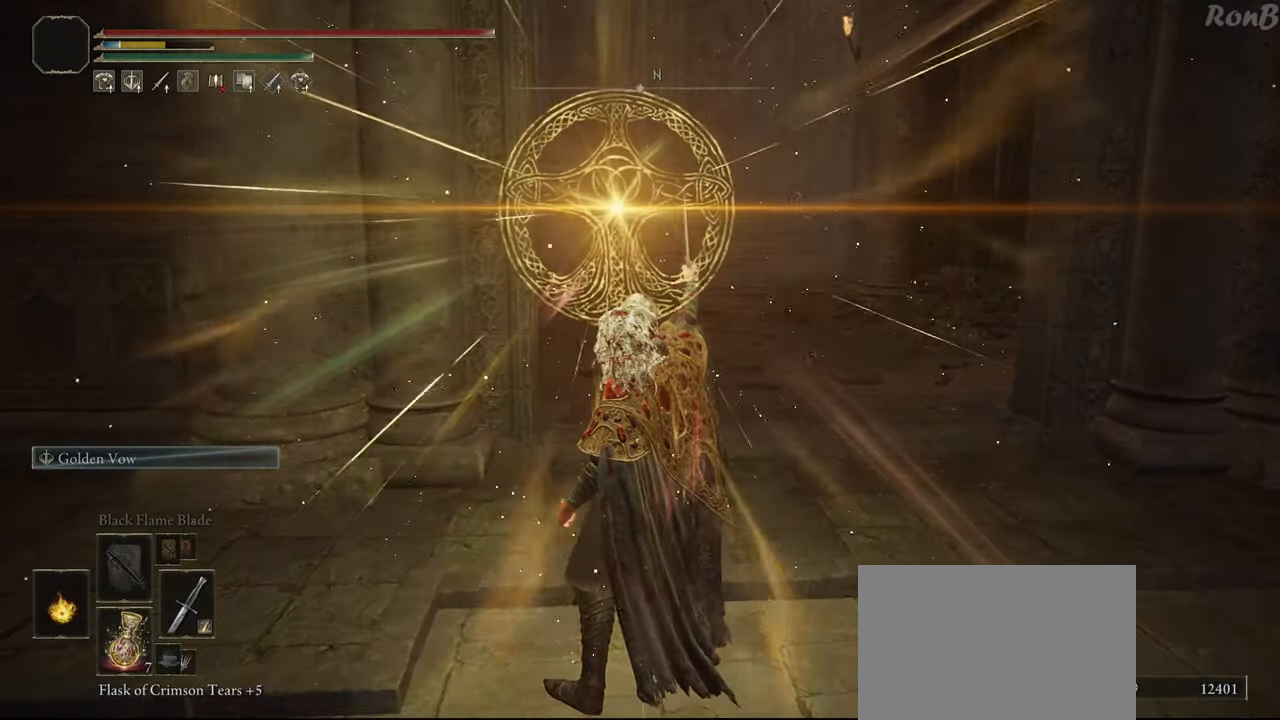
{"buttons": [], "left_stick": "center", "right_stick": "center", "events": []}
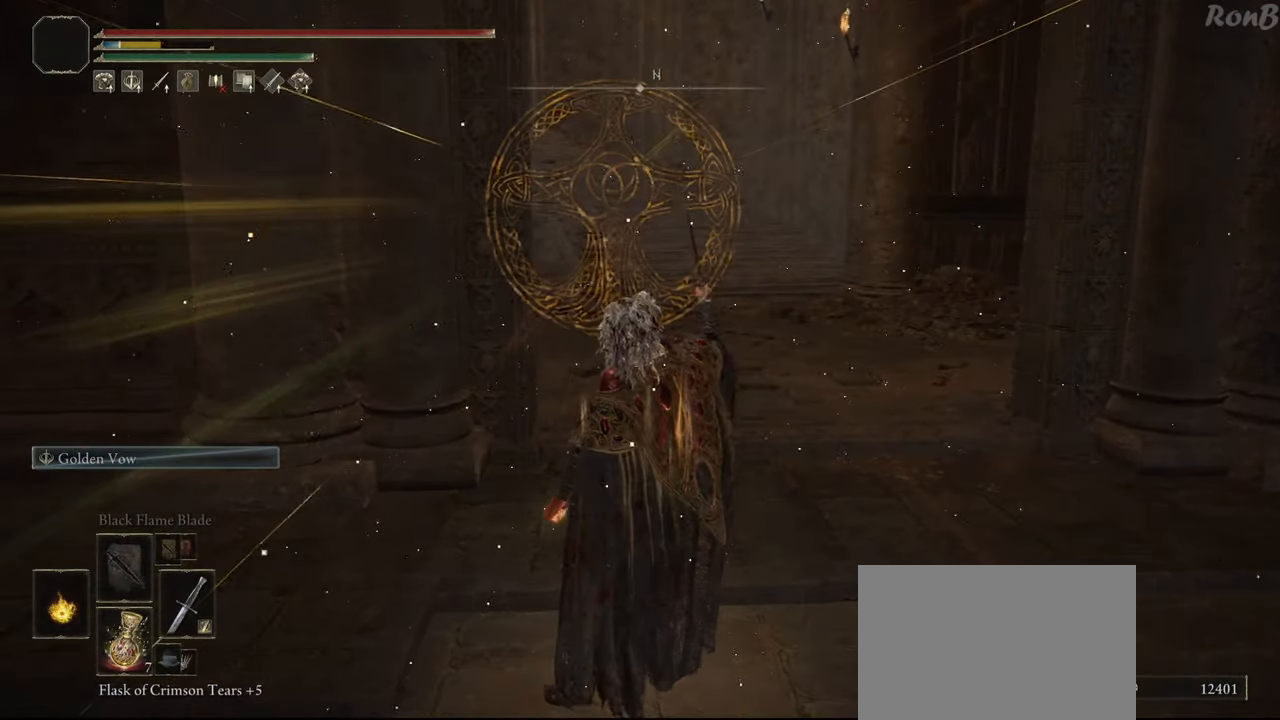
{"buttons": [], "left_stick": "right", "right_stick": "center", "events": [[200, "DPAD_RIGHT", "down"], [267, "DPAD_RIGHT", "up"], [483, "left_stick", "right"]]}
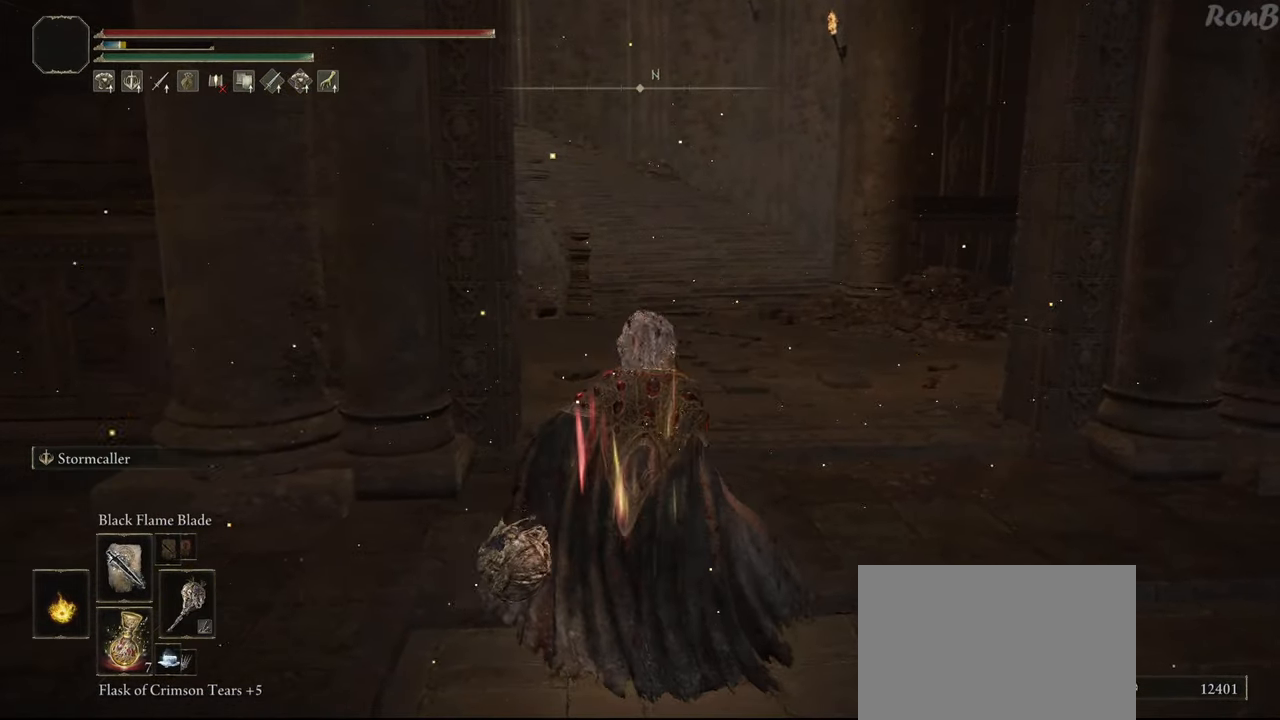
{"buttons": [], "left_stick": "up", "right_stick": "center", "events": [[50, "left_stick", "up-right"], [150, "TRIANGLE", "down"], [183, "left_stick", "up"], [233, "R2", "down"], [367, "R2", "up"], [367, "TRIANGLE", "up"]]}
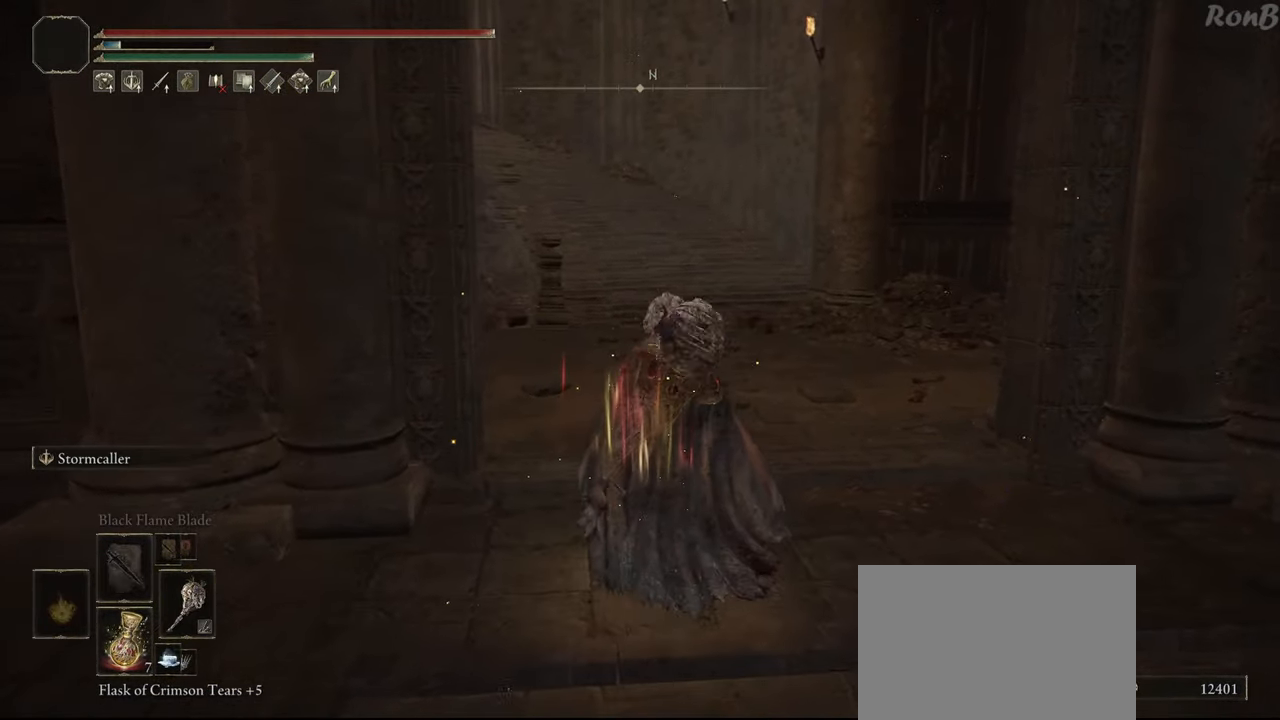
{"buttons": [], "left_stick": "up", "right_stick": "left", "events": [[133, "CROSS", "down"], [217, "CROSS", "up"], [400, "right_stick", "left"]]}
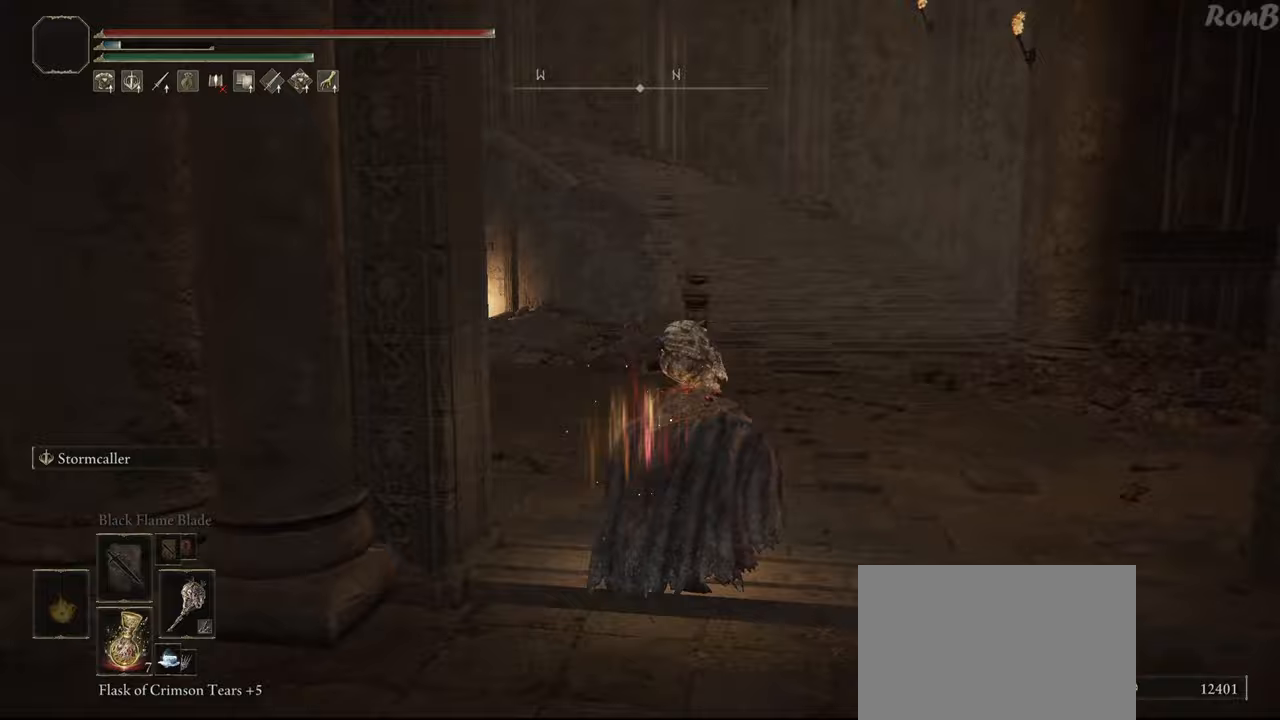
{"buttons": ["R1"], "left_stick": "up-right", "right_stick": "center", "events": [[150, "R1", "down"], [150, "left_stick", "up-right"], [350, "right_stick", "center"]]}
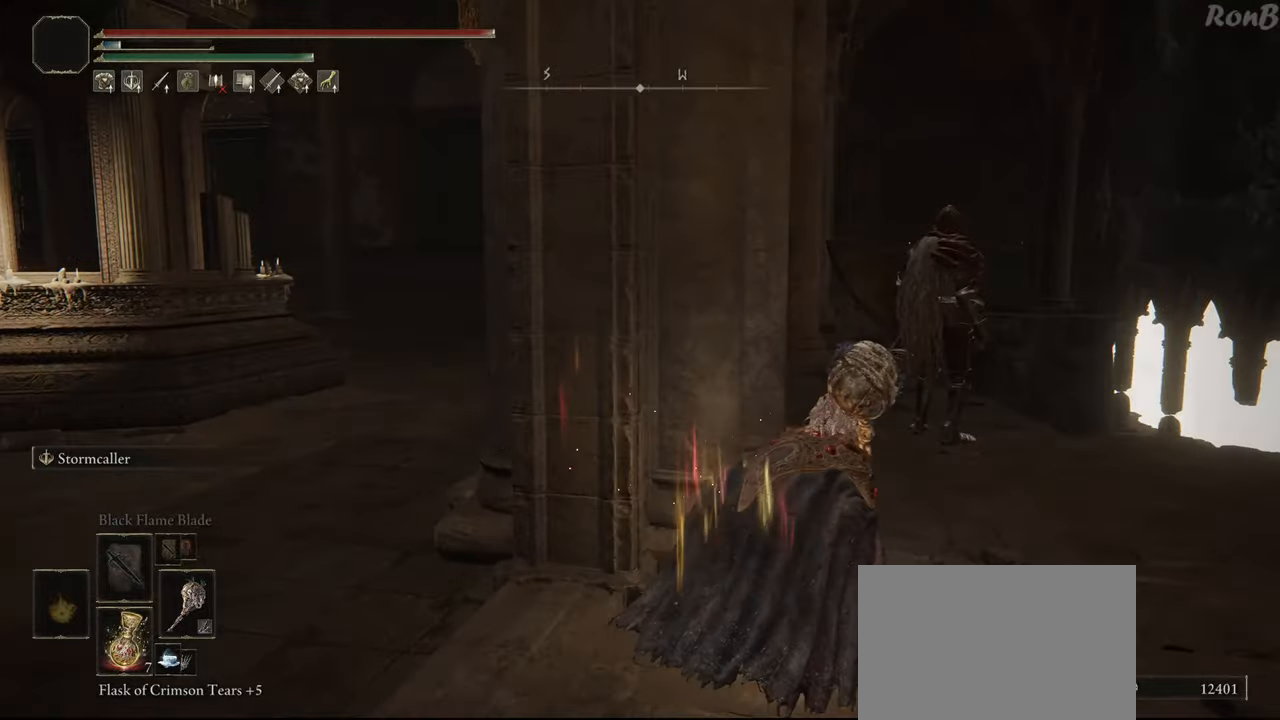
{"buttons": ["R1"], "left_stick": "up", "right_stick": "center", "events": [[50, "right_stick", "down"], [200, "right_stick", "center"], [333, "R3", "down"], [417, "R3", "up"], [433, "left_stick", "up"]]}
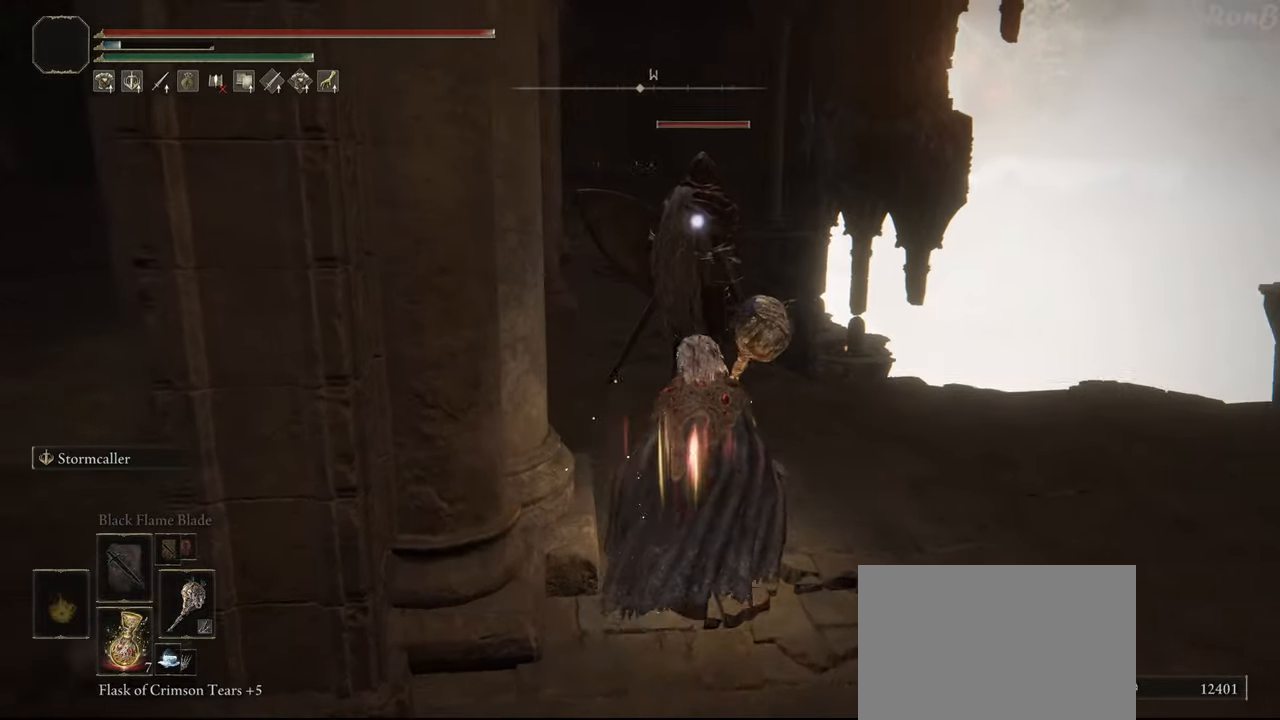
{"buttons": [], "left_stick": "up", "right_stick": "center", "events": [[283, "R1", "up"]]}
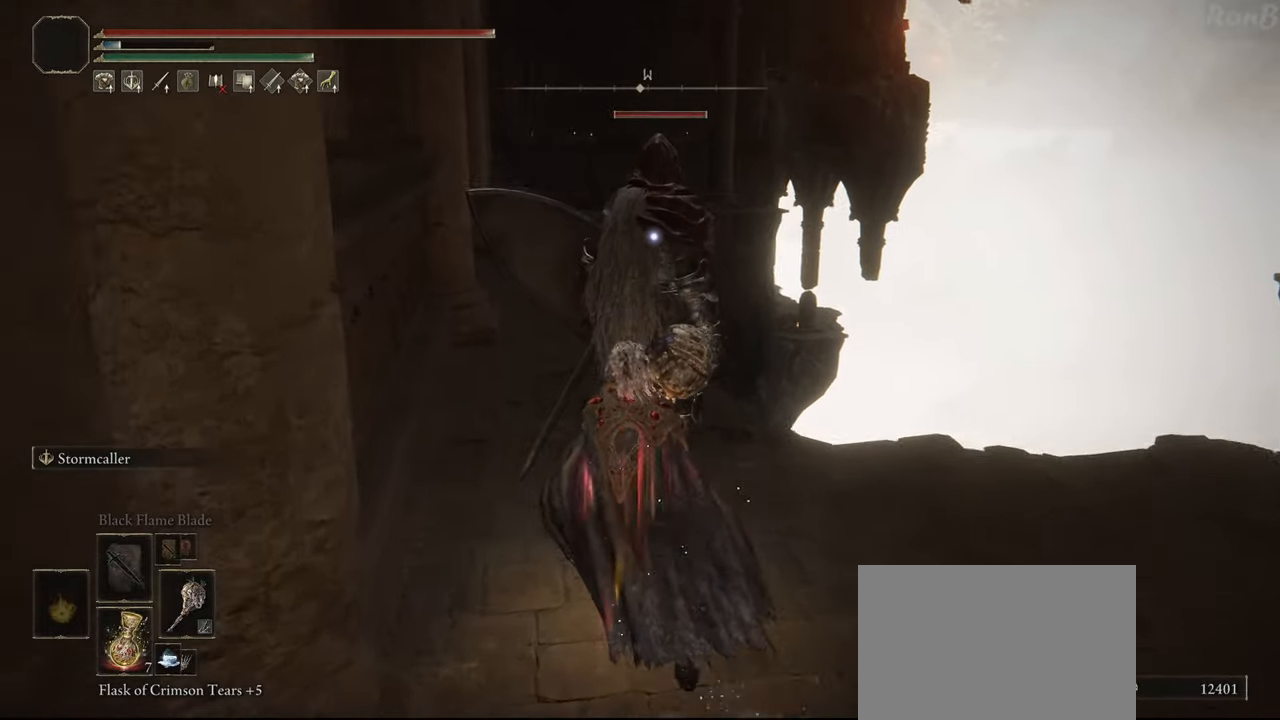
{"buttons": [], "left_stick": "up", "right_stick": "center", "events": []}
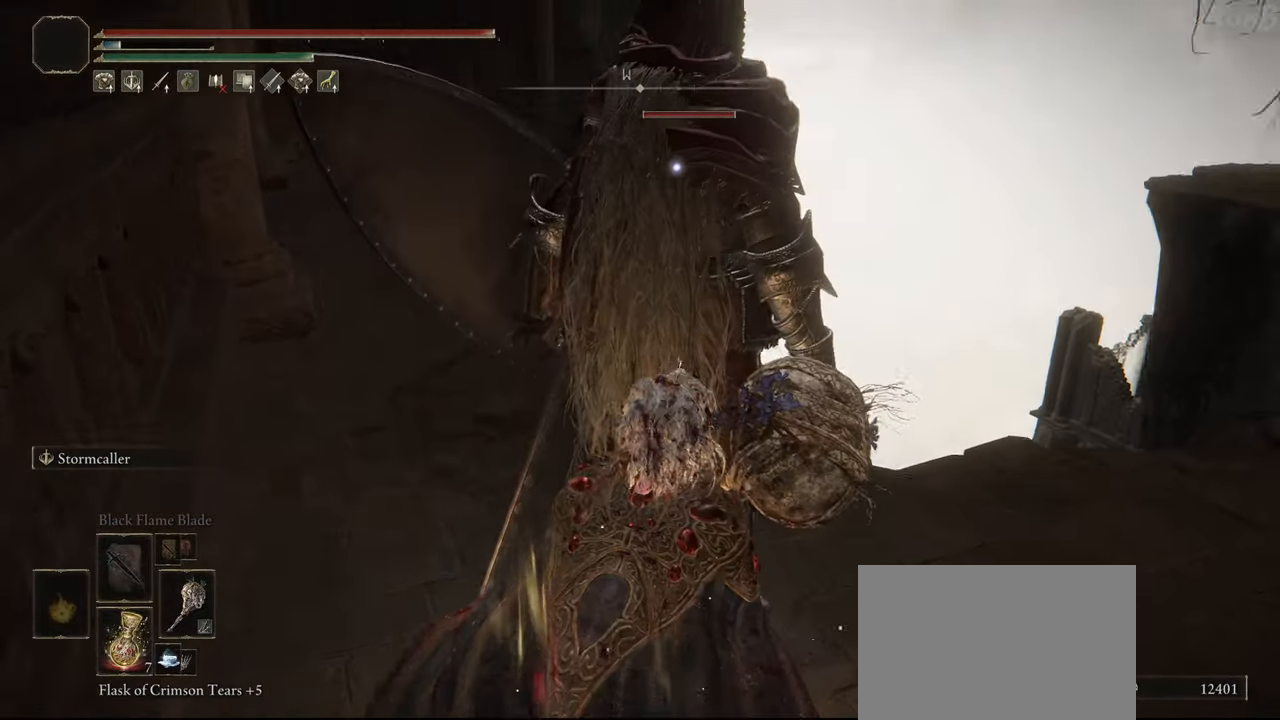
{"buttons": [], "left_stick": "up", "right_stick": "center", "events": [[100, "R2", "down"], [300, "R2", "up"]]}
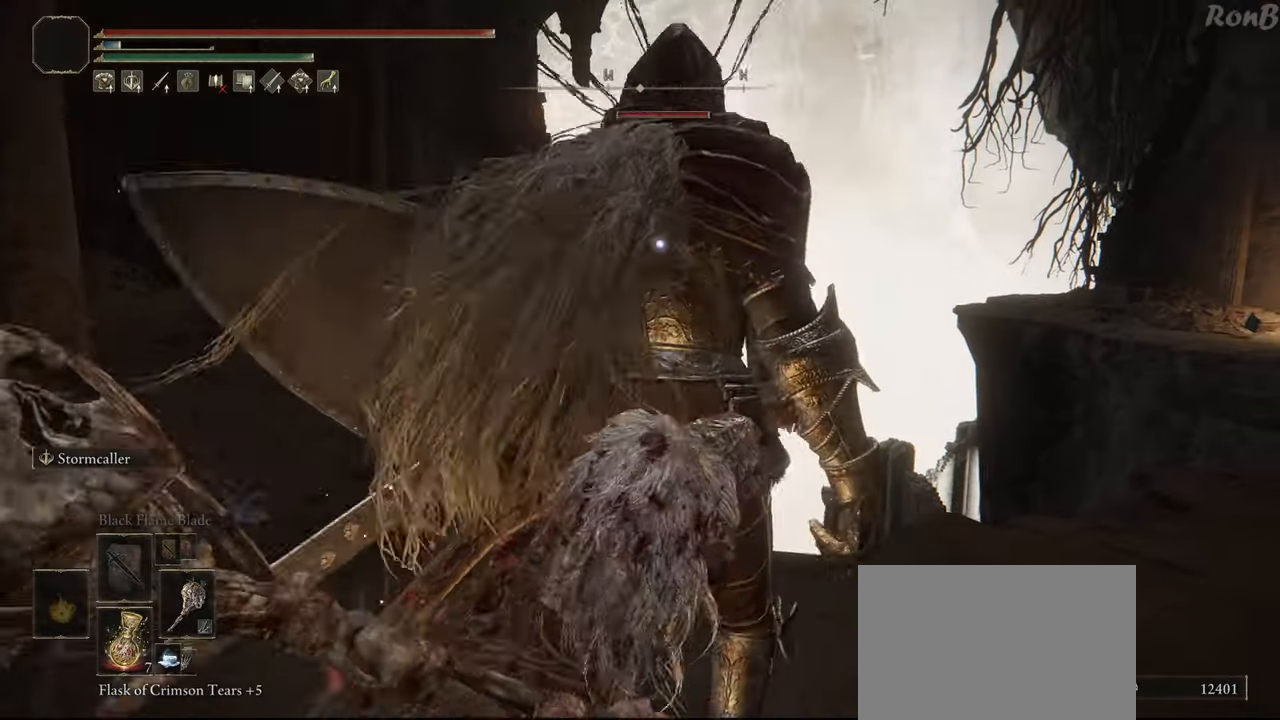
{"buttons": [], "left_stick": "up-right", "right_stick": "center", "events": [[350, "left_stick", "up-right"]]}
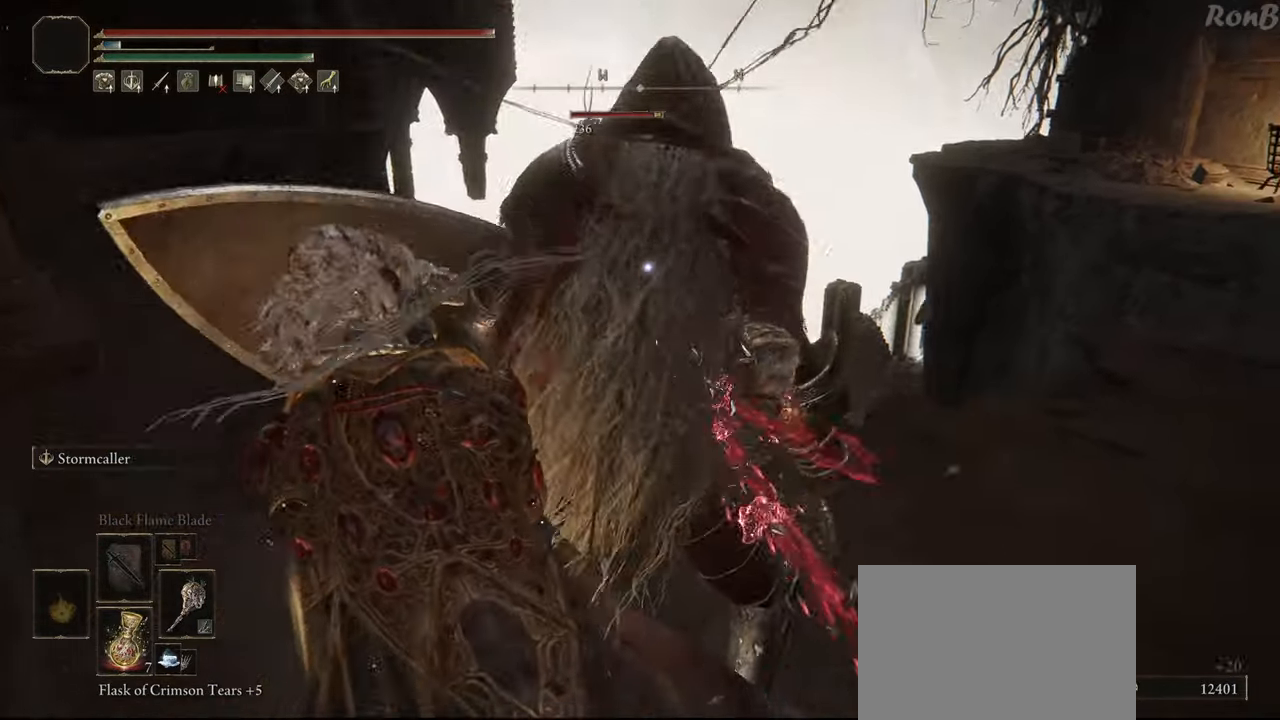
{"buttons": [], "left_stick": "center", "right_stick": "center", "events": [[250, "left_stick", "center"]]}
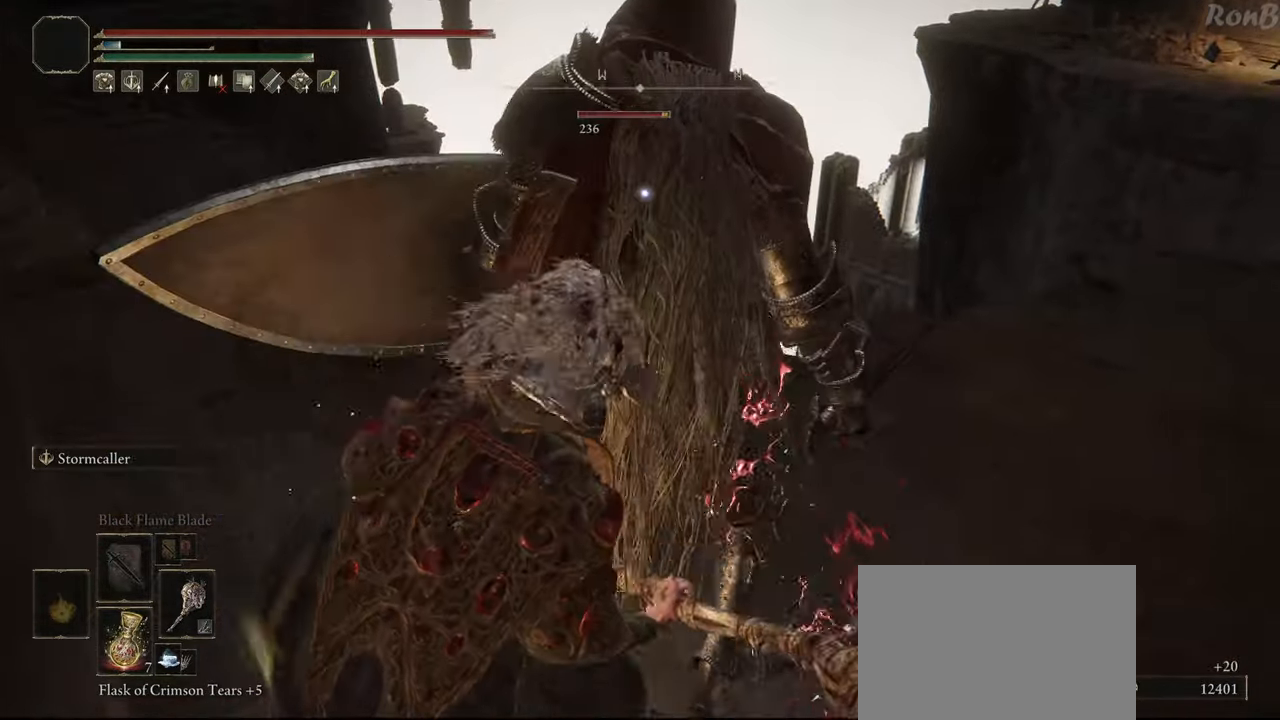
{"buttons": [], "left_stick": "center", "right_stick": "center", "events": []}
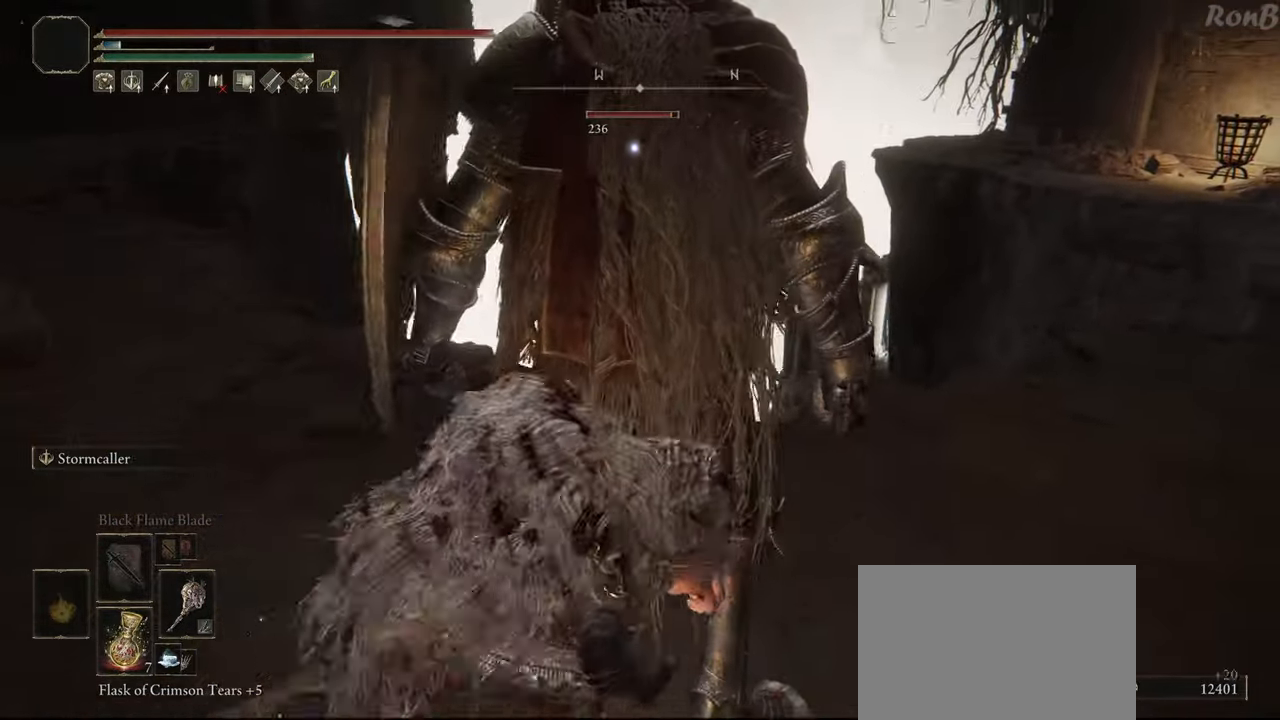
{"buttons": [], "left_stick": "center", "right_stick": "center", "events": []}
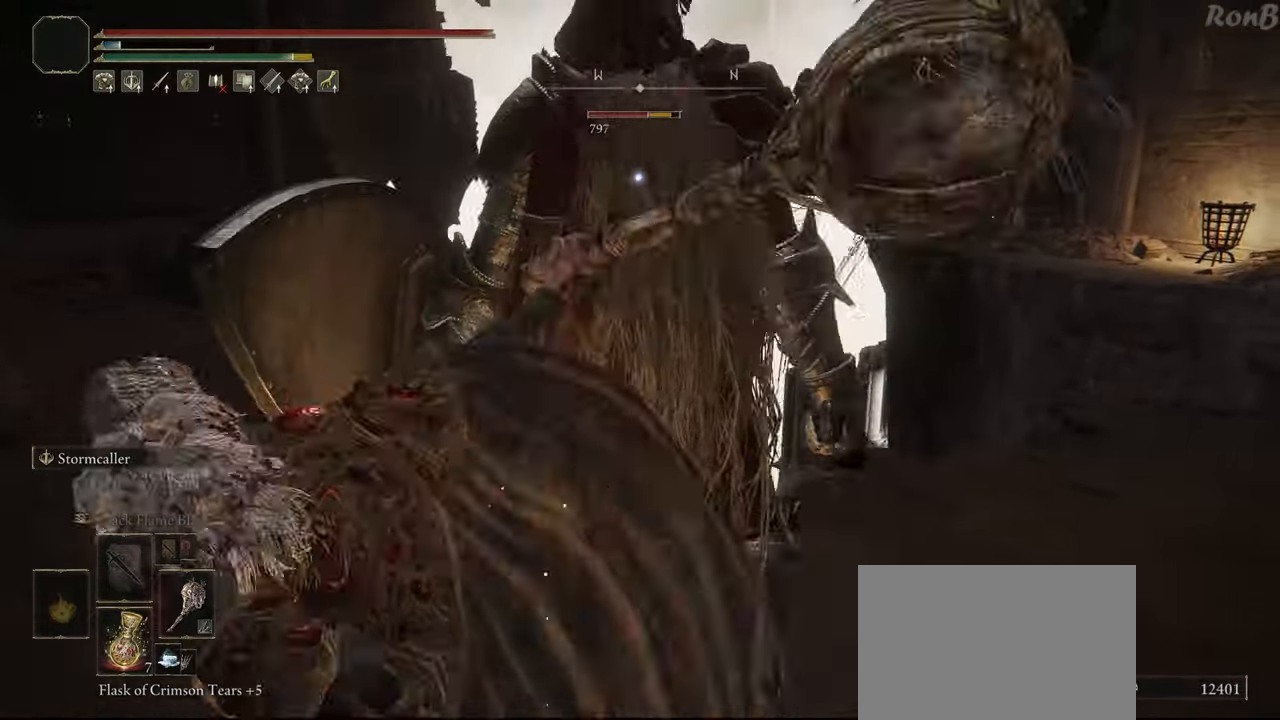
{"buttons": [], "left_stick": "center", "right_stick": "center", "events": []}
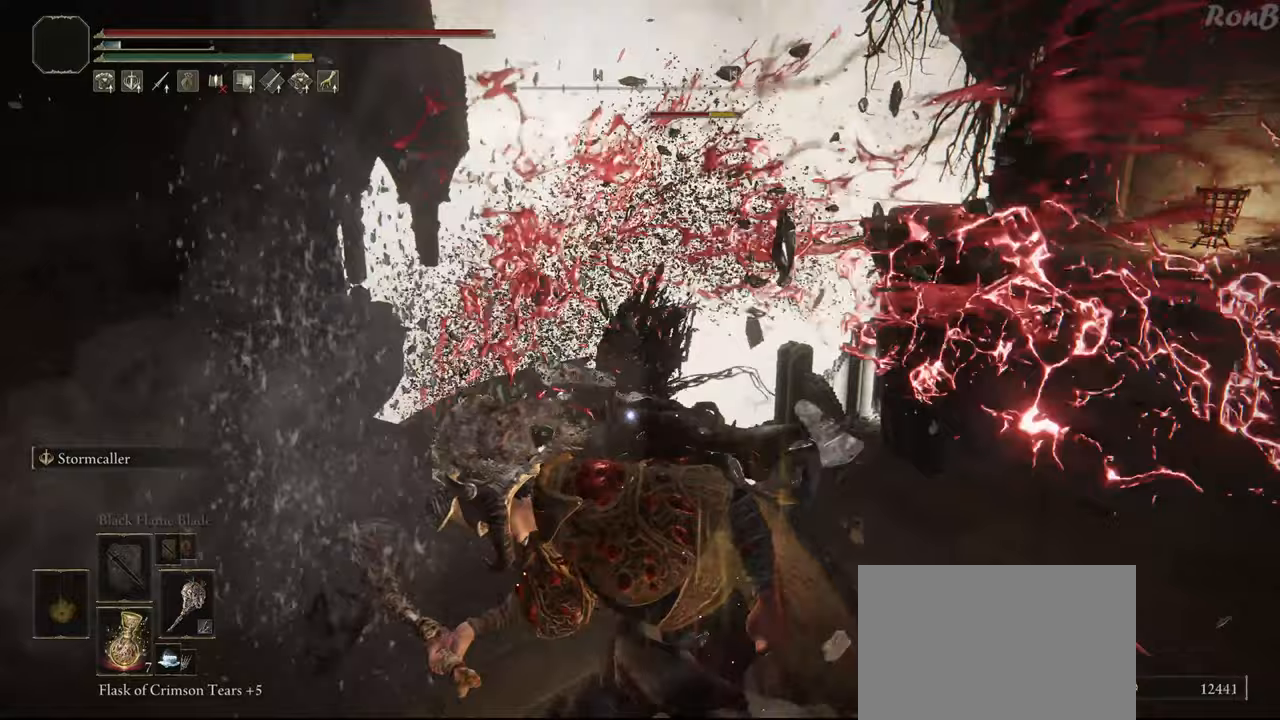
{"buttons": [], "left_stick": "down-right", "right_stick": "center", "events": [[300, "left_stick", "down-right"]]}
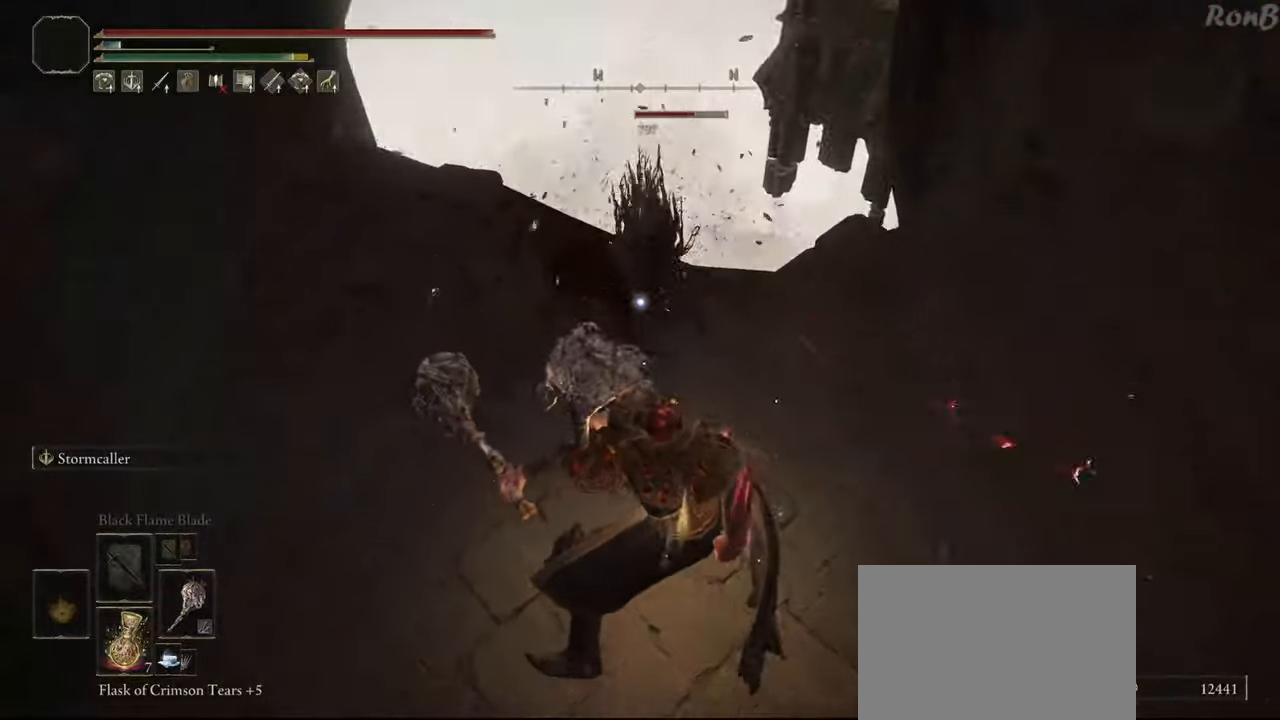
{"buttons": [], "left_stick": "right", "right_stick": "up-right", "events": [[283, "R3", "down"], [350, "R3", "up"], [400, "right_stick", "up-right"], [450, "left_stick", "right"]]}
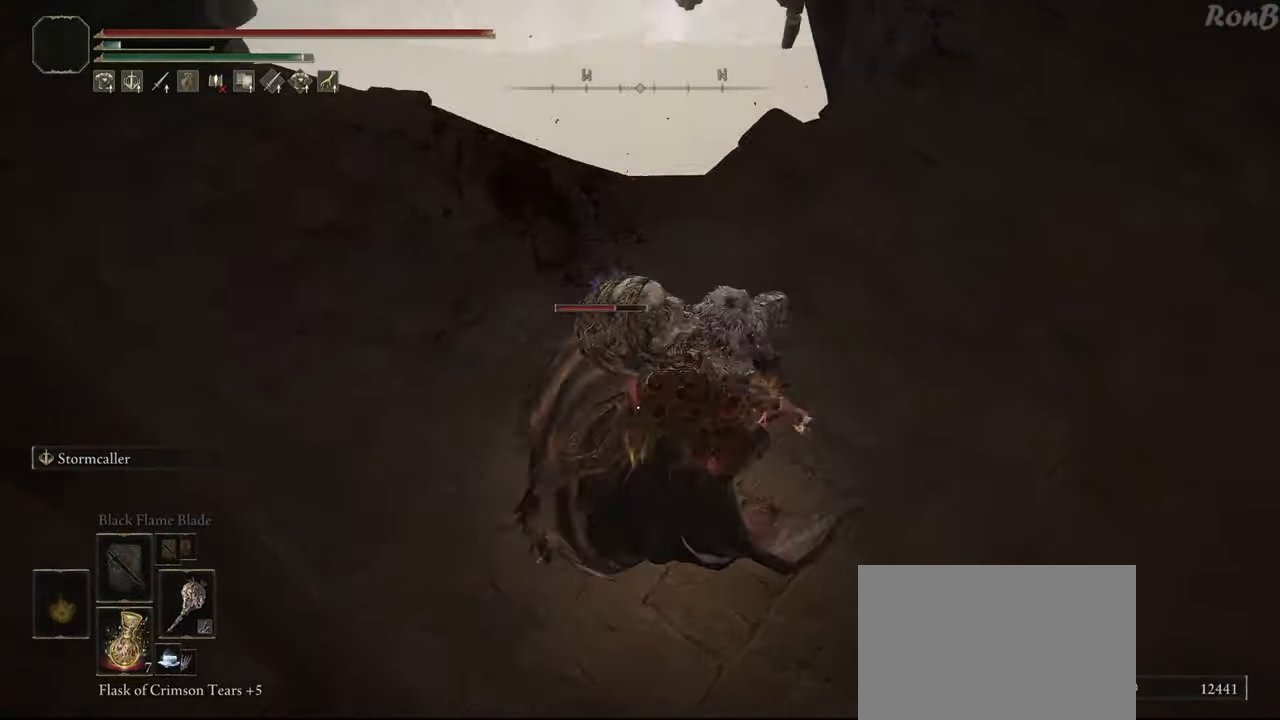
{"buttons": ["R1"], "left_stick": "up-right", "right_stick": "center", "events": [[100, "left_stick", "up-right"], [133, "R1", "down"], [233, "right_stick", "center"], [367, "right_stick", "up"], [500, "right_stick", "center"]]}
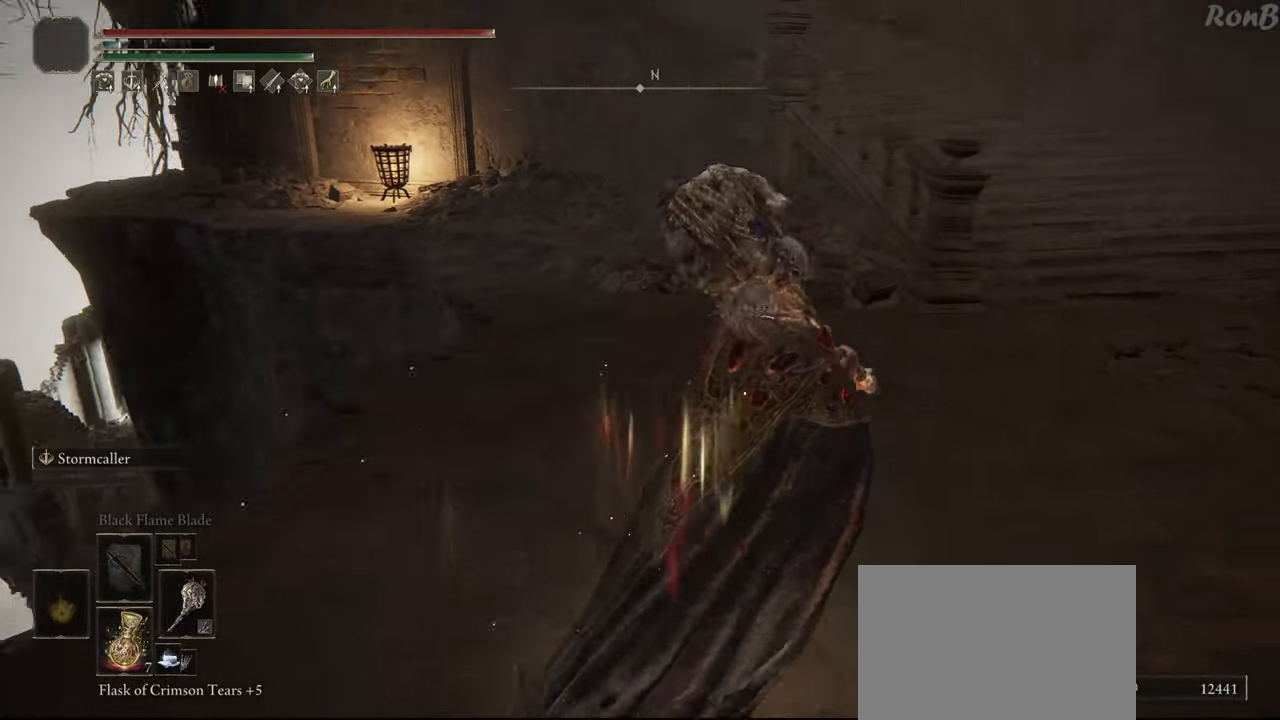
{"buttons": ["R1"], "left_stick": "up-right", "right_stick": "center", "events": []}
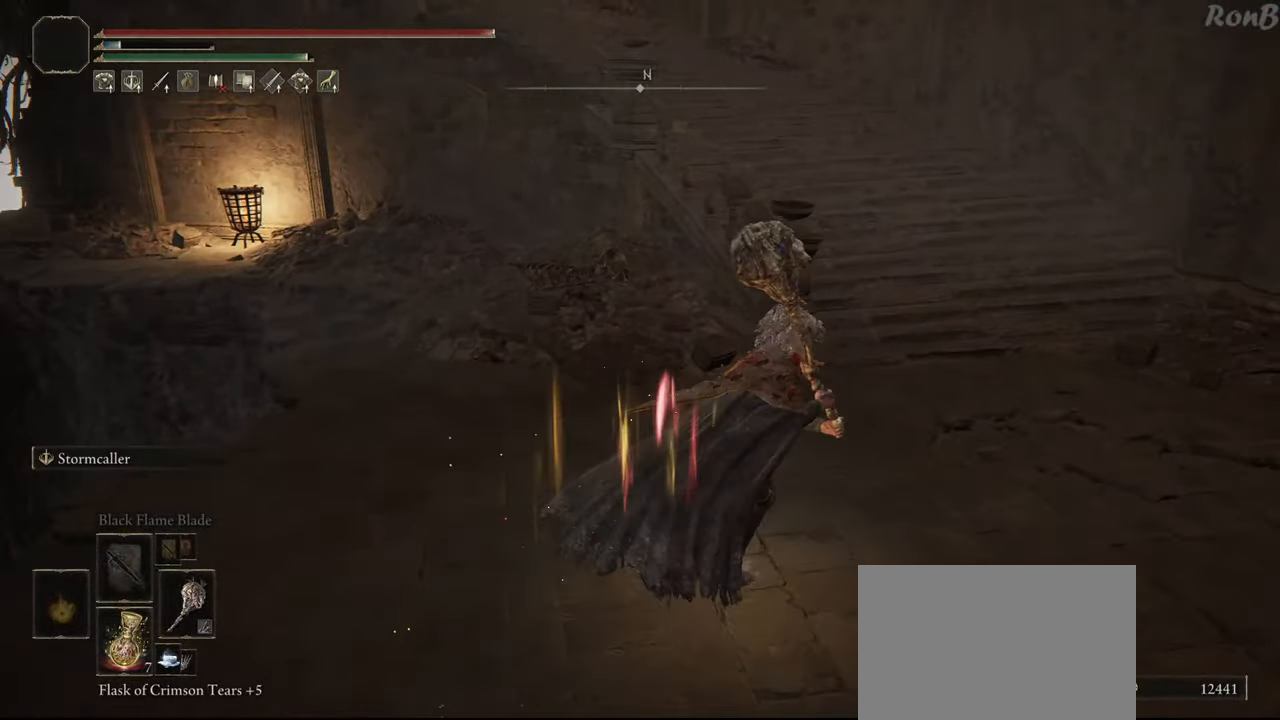
{"buttons": ["R1"], "left_stick": "up", "right_stick": "left", "events": [[83, "right_stick", "left"], [467, "left_stick", "up"]]}
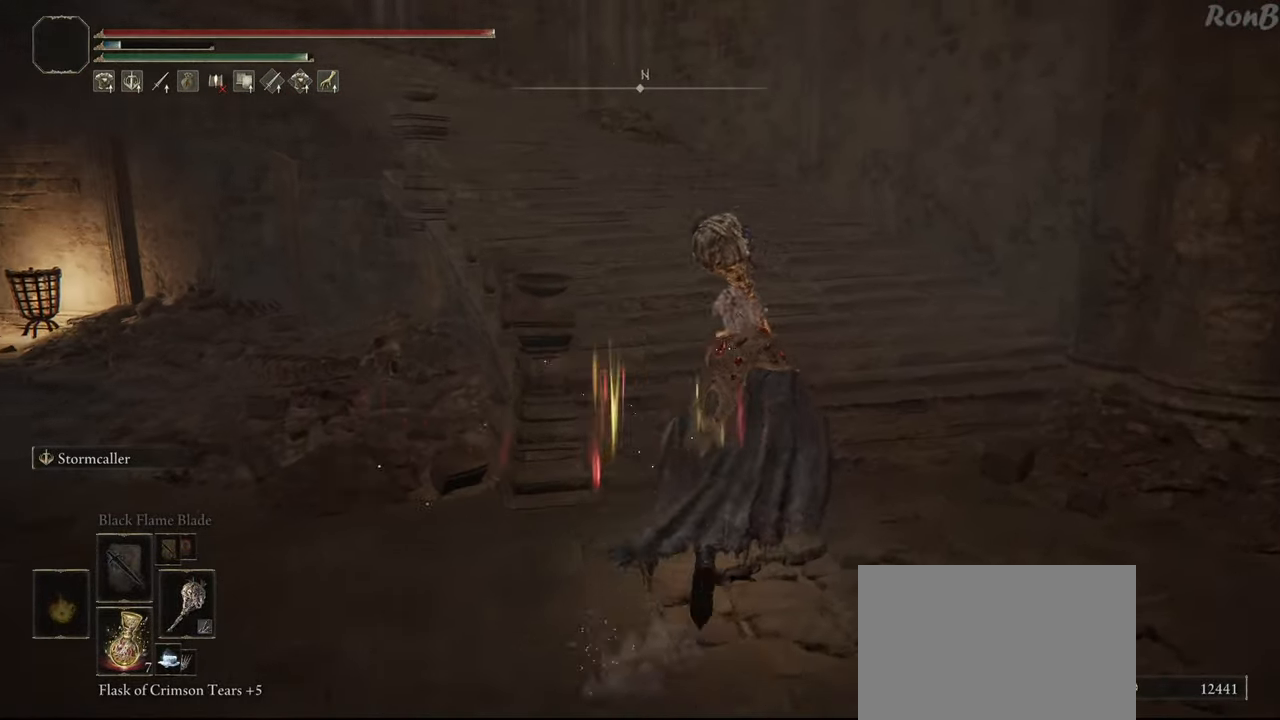
{"buttons": ["R1"], "left_stick": "up", "right_stick": "down-left", "events": [[183, "right_stick", "down-left"]]}
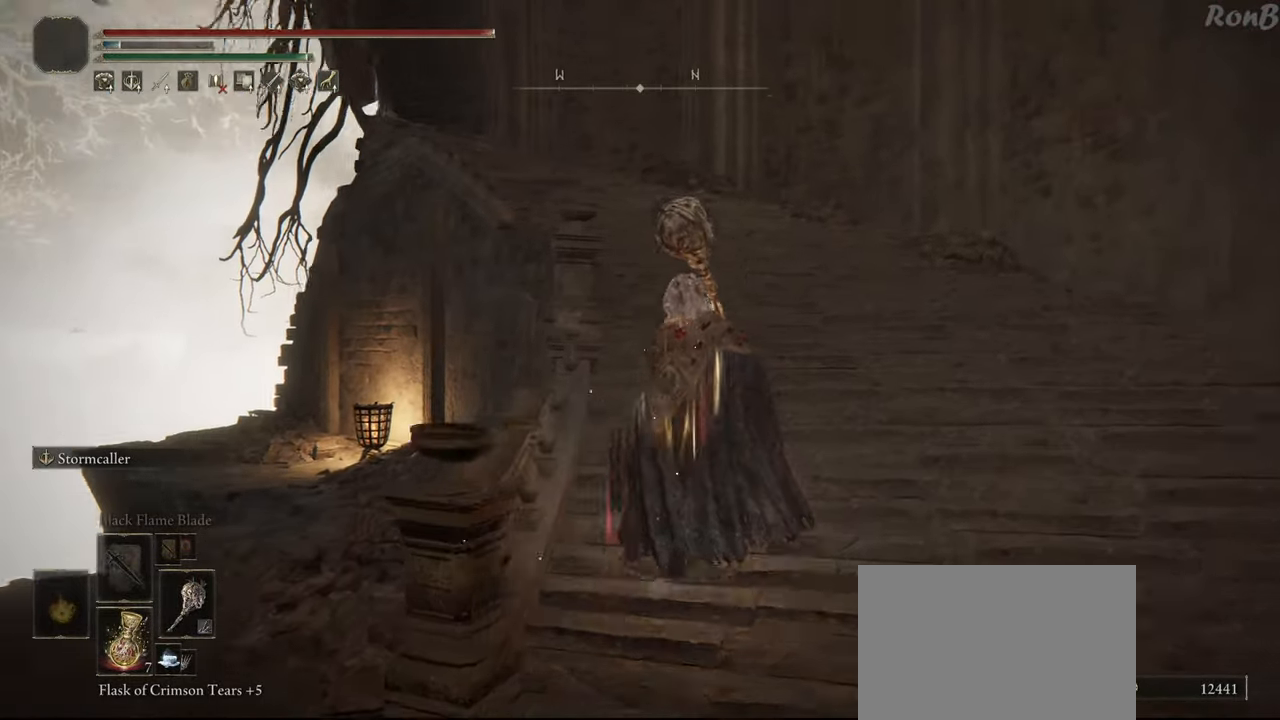
{"buttons": ["R1"], "left_stick": "up", "right_stick": "center", "events": [[33, "right_stick", "center"]]}
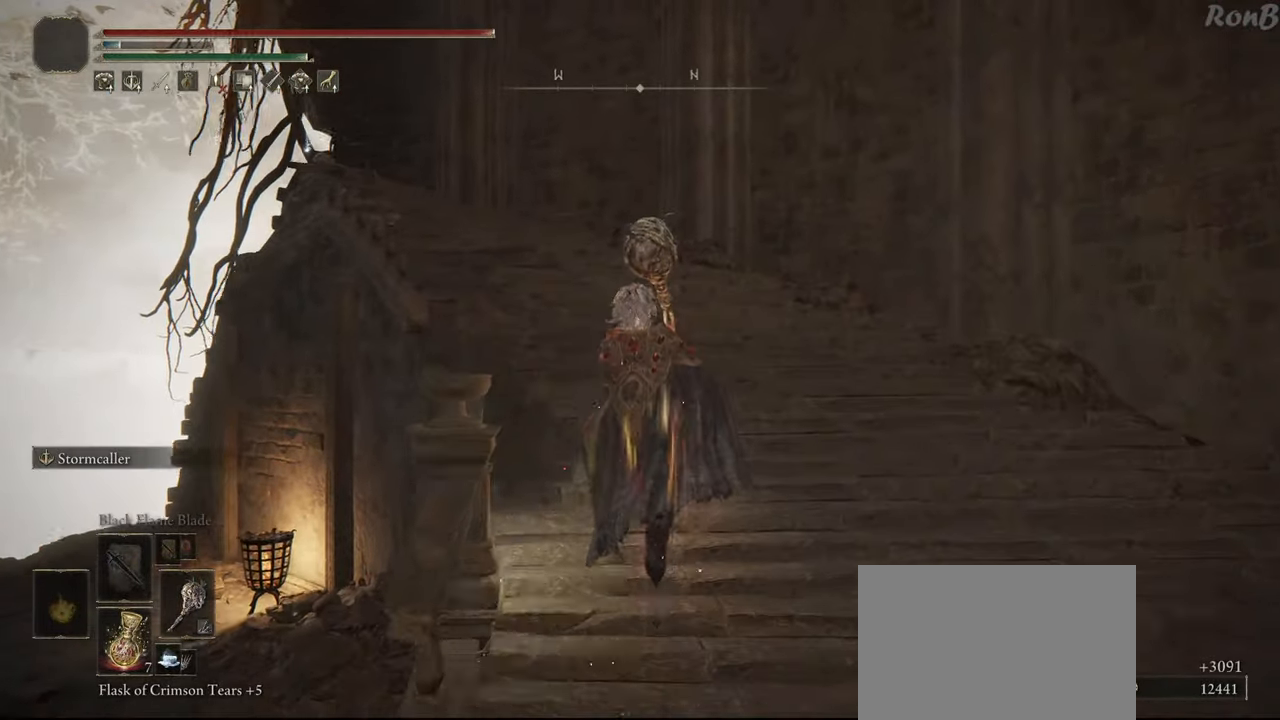
{"buttons": ["R1"], "left_stick": "up", "right_stick": "down-left", "events": [[17, "right_stick", "down-left"]]}
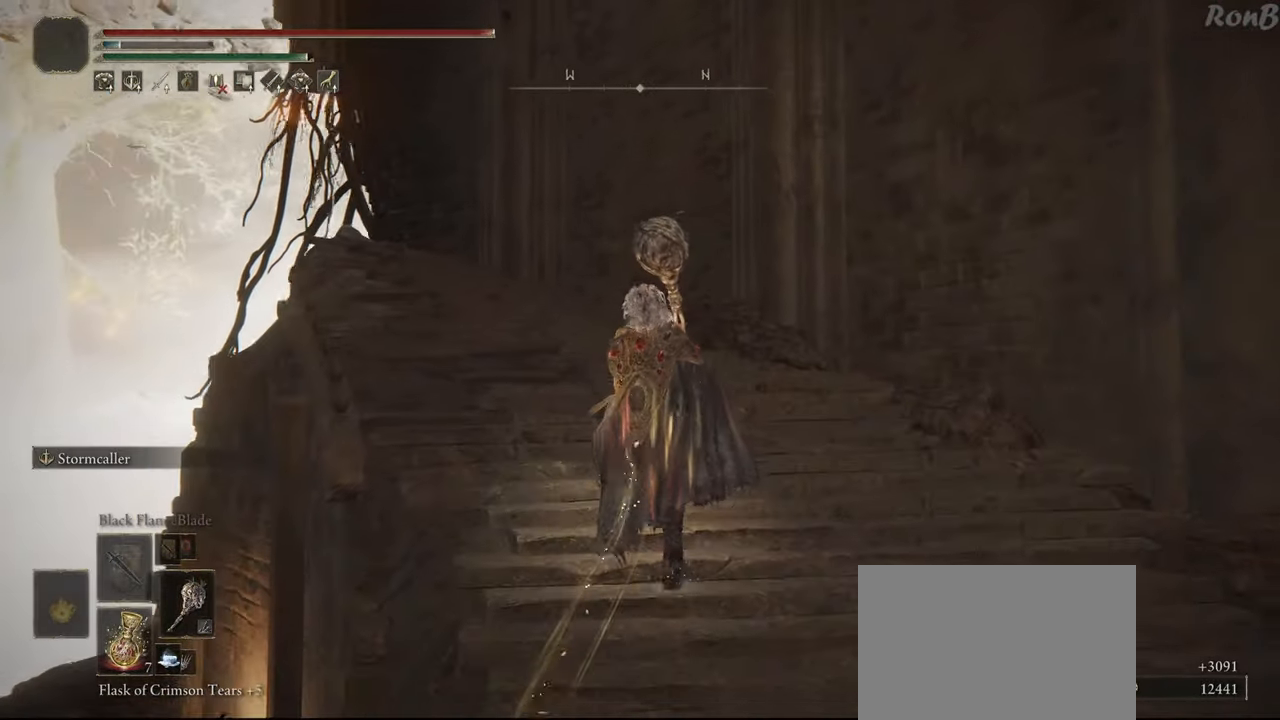
{"buttons": ["R1"], "left_stick": "up", "right_stick": "down-left", "events": []}
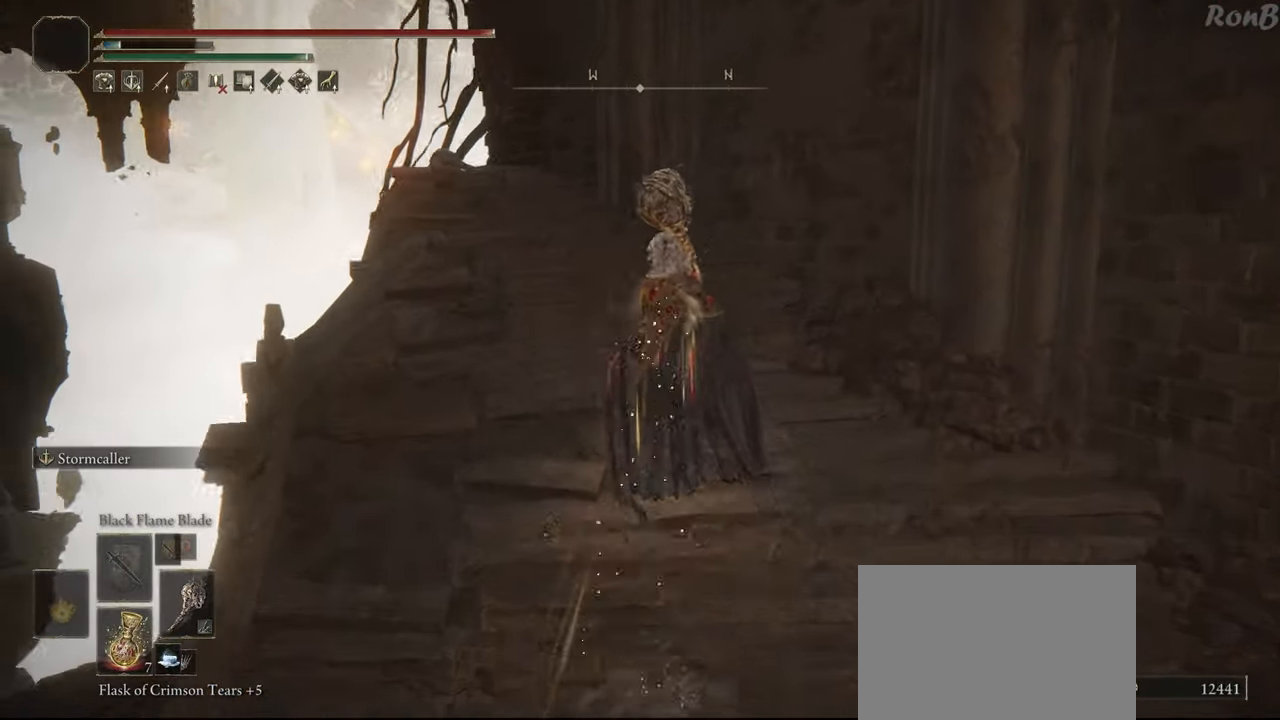
{"buttons": ["R1"], "left_stick": "up-left", "right_stick": "down", "events": [[333, "left_stick", "up-left"], [467, "right_stick", "down"]]}
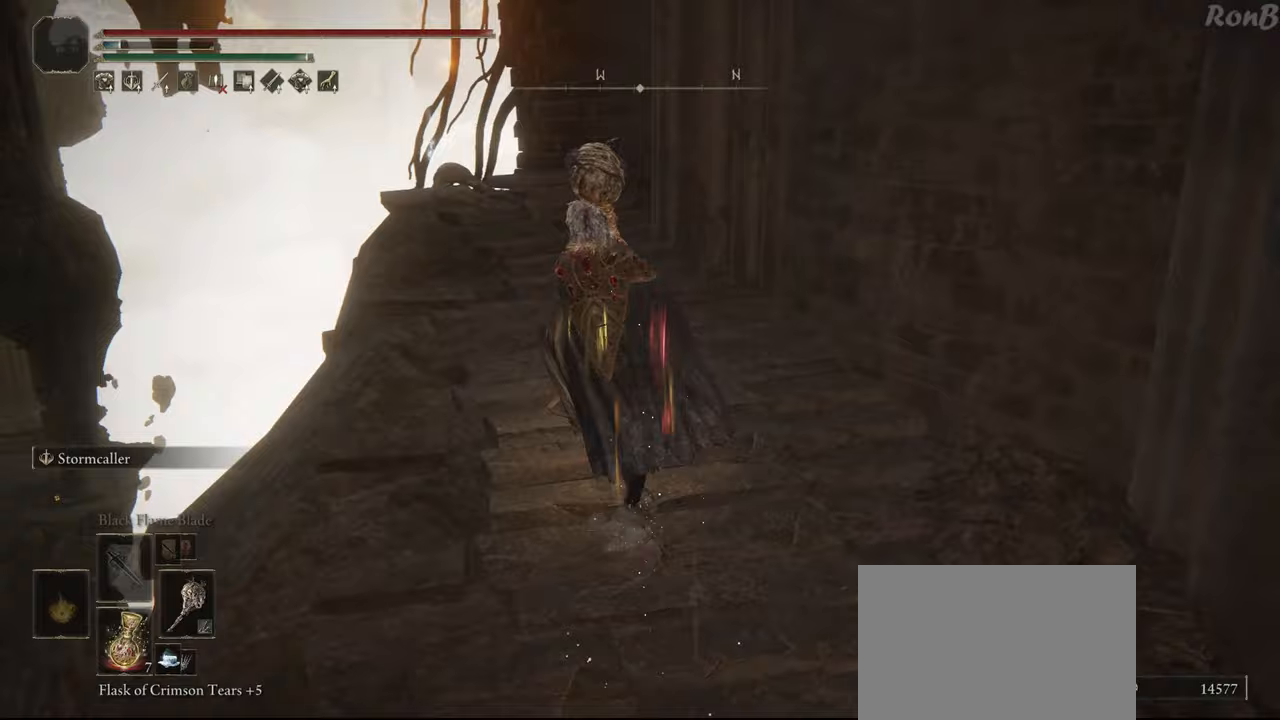
{"buttons": [], "left_stick": "up-left", "right_stick": "center", "events": [[67, "R1", "up"], [67, "right_stick", "center"]]}
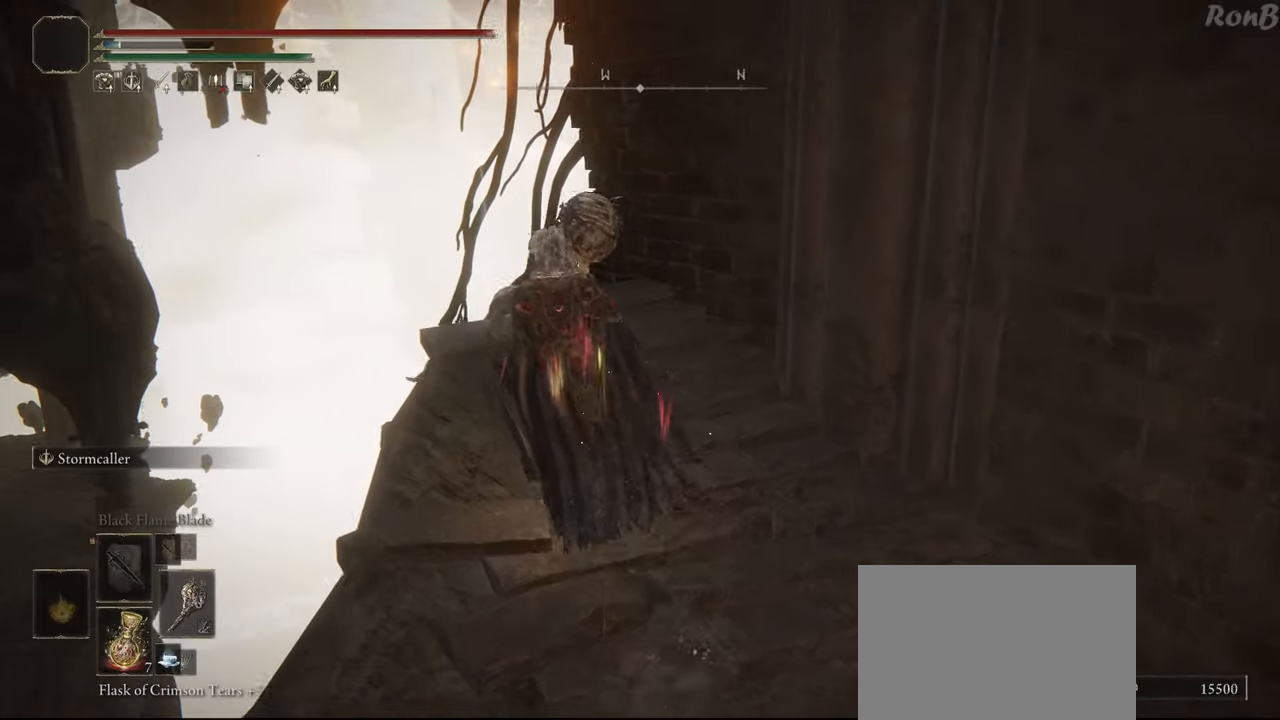
{"buttons": ["TRIANGLE"], "left_stick": "down", "right_stick": "center", "events": [[100, "TRIANGLE", "down"], [100, "left_stick", "up"], [217, "TRIANGLE", "up"], [283, "TRIANGLE", "down"], [300, "left_stick", "down-right"], [383, "TRIANGLE", "up"], [433, "left_stick", "down"], [450, "TRIANGLE", "down"]]}
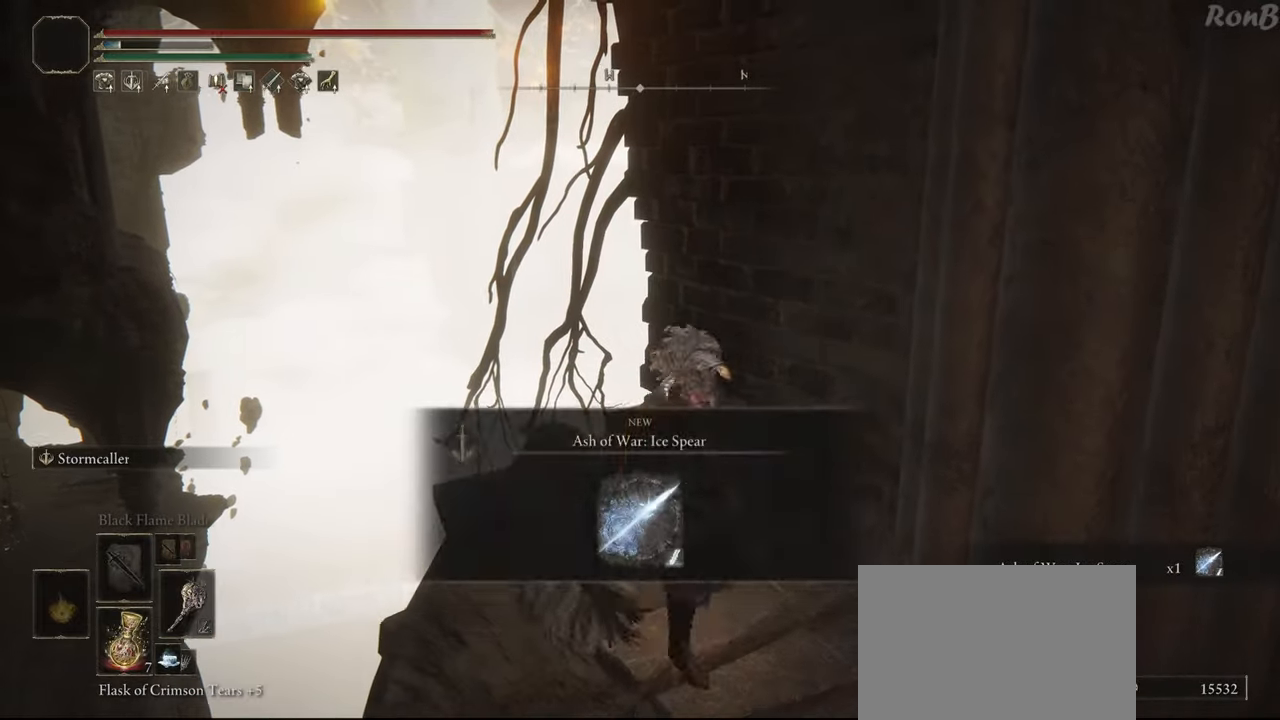
{"buttons": [], "left_stick": "down", "right_stick": "center", "events": [[33, "TRIANGLE", "up"], [200, "TRIANGLE", "down"], [300, "TRIANGLE", "up"]]}
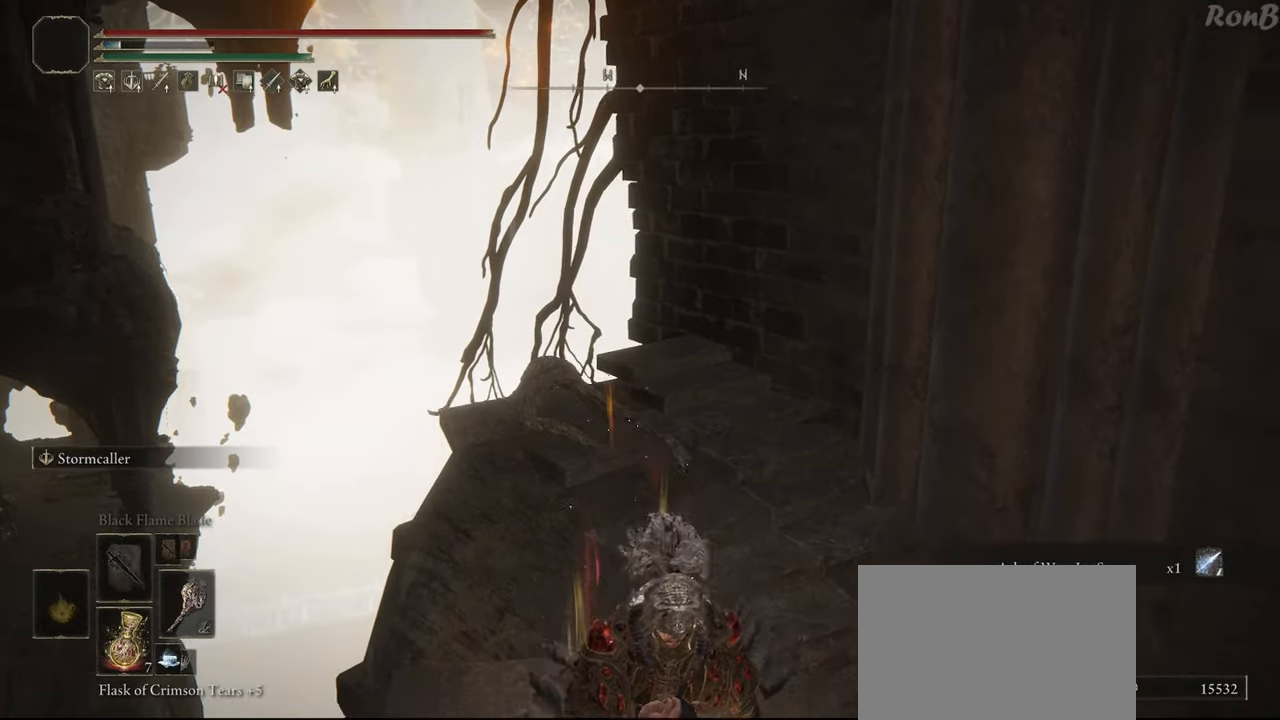
{"buttons": [], "left_stick": "down-left", "right_stick": "left", "events": [[50, "right_stick", "left"], [417, "left_stick", "down-left"]]}
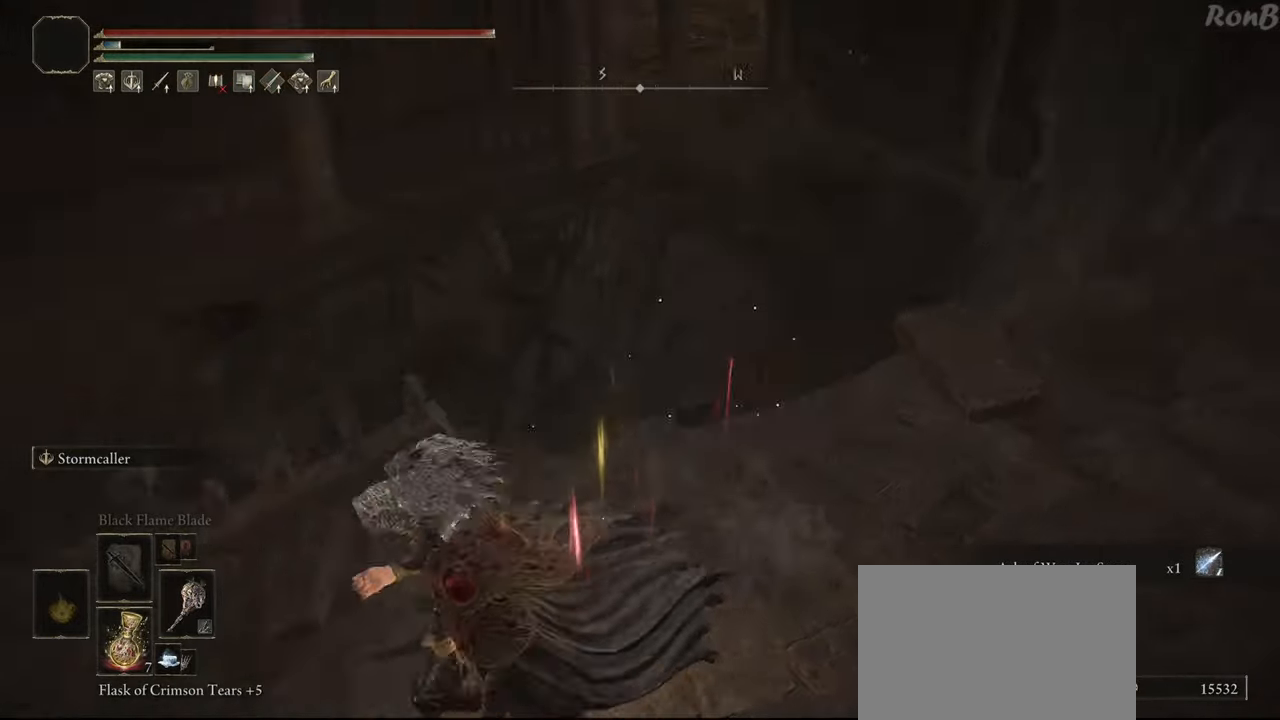
{"buttons": ["R1"], "left_stick": "up-left", "right_stick": "center", "events": [[17, "left_stick", "left"], [133, "left_stick", "up-left"], [150, "R1", "down"], [300, "right_stick", "center"]]}